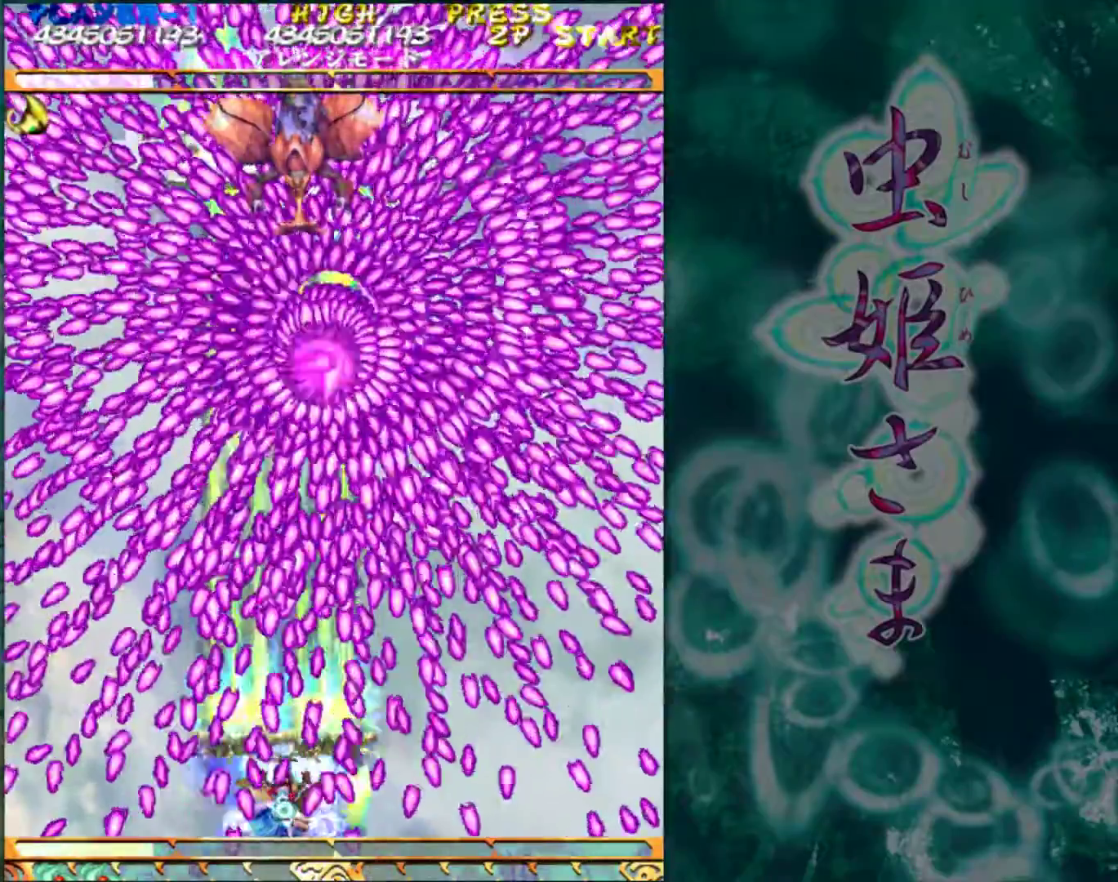
Gameplay with a controller (arcade stick); each line is a JSON object with the inputs held at the frame after it. "events" lists button and stick changes between this image and that frame as [ms after this image, input, new state], when the widget could be followed in between. Not read: L3 R3.
{"buttons": [], "left_stick": "center", "events": [[100, "left_stick", "center"]]}
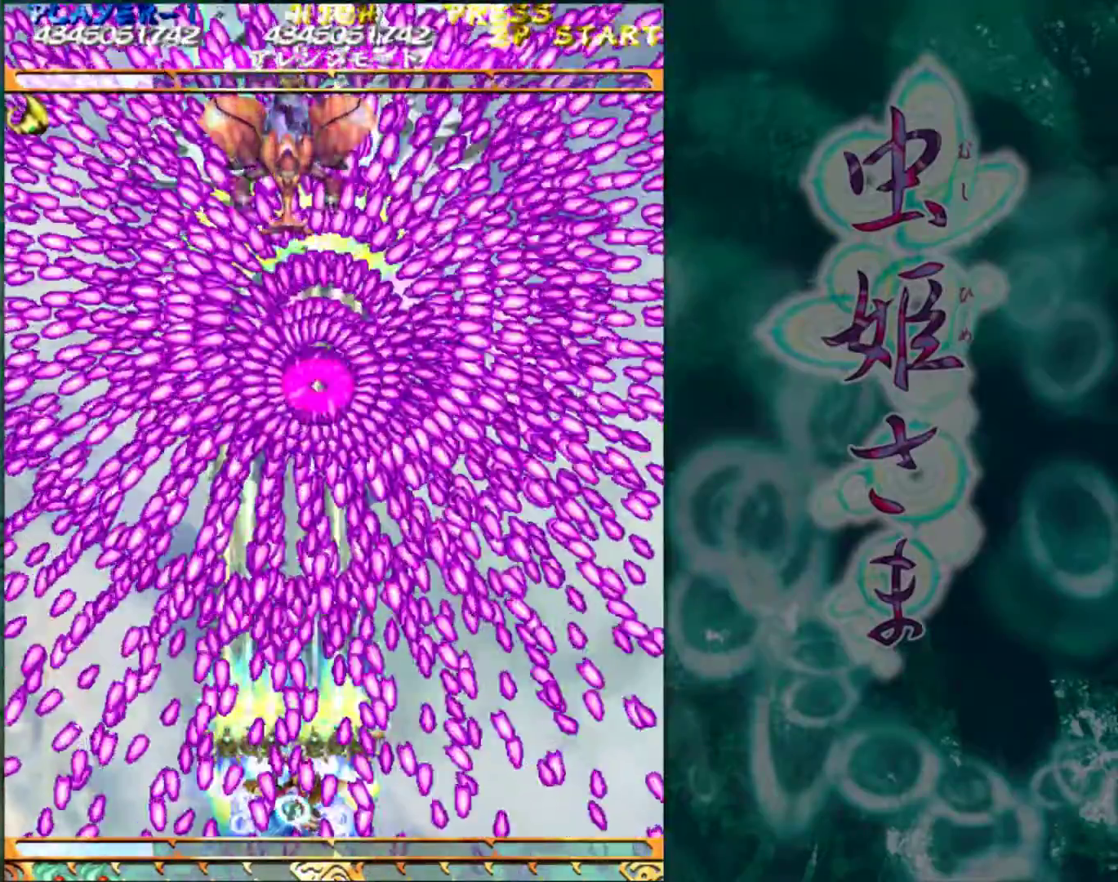
{"buttons": [], "left_stick": "left", "events": [[283, "left_stick", "left"], [333, "left_stick", "center"], [400, "left_stick", "left"]]}
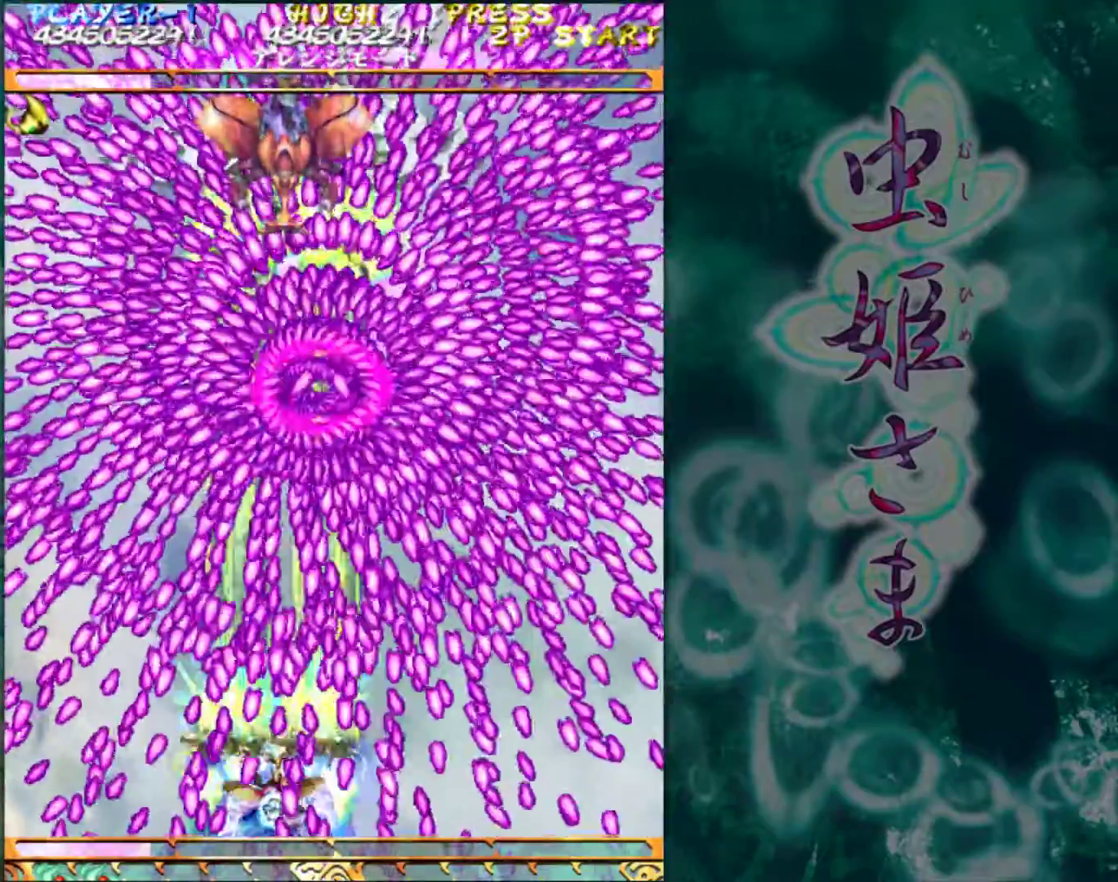
{"buttons": [], "left_stick": "center", "events": [[83, "left_stick", "center"], [250, "left_stick", "left"], [333, "left_stick", "center"]]}
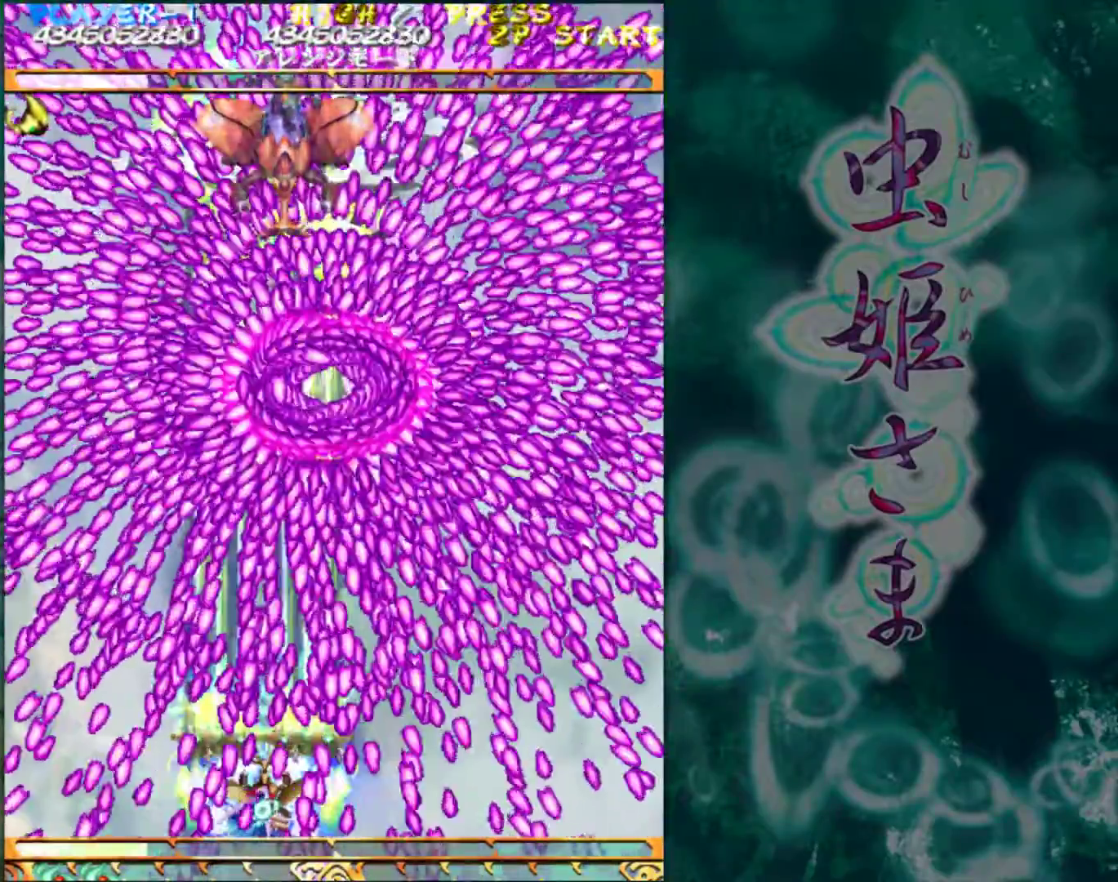
{"buttons": [], "left_stick": "right", "events": [[233, "left_stick", "right"], [350, "left_stick", "center"], [483, "left_stick", "right"]]}
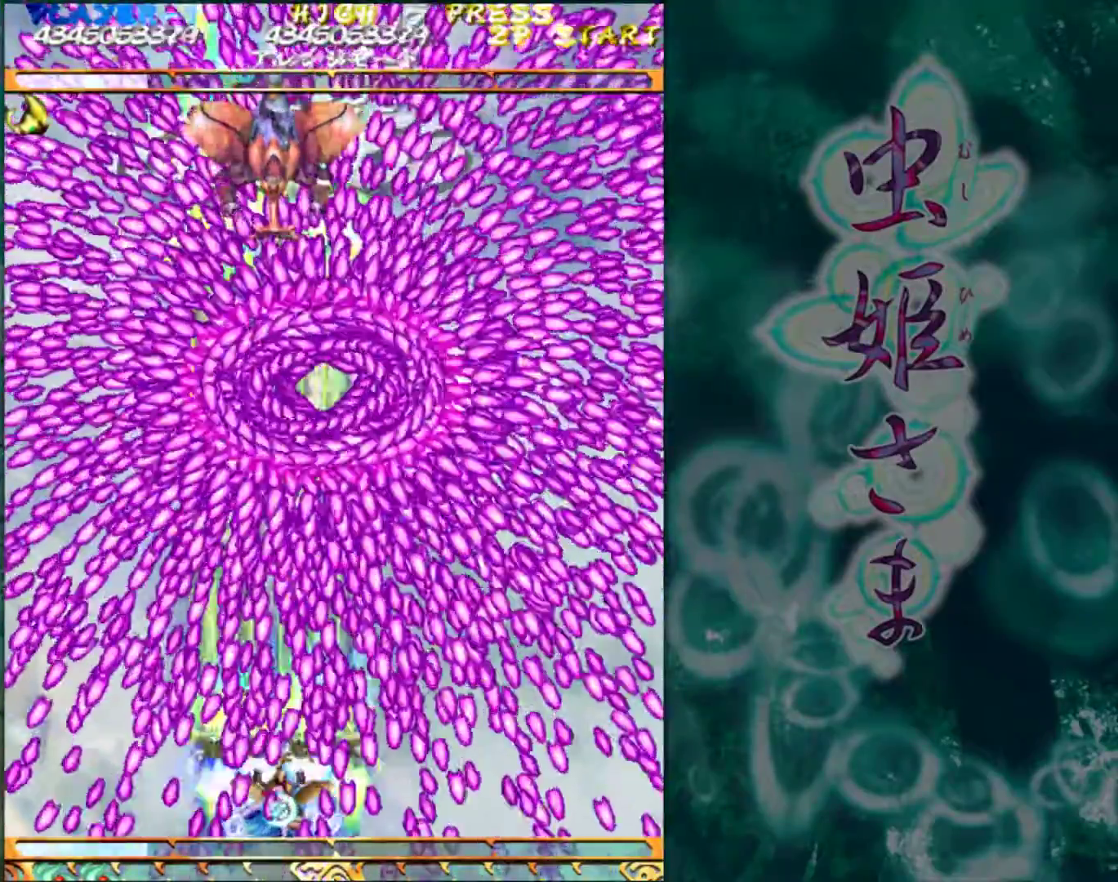
{"buttons": [], "left_stick": "center", "events": [[67, "left_stick", "center"]]}
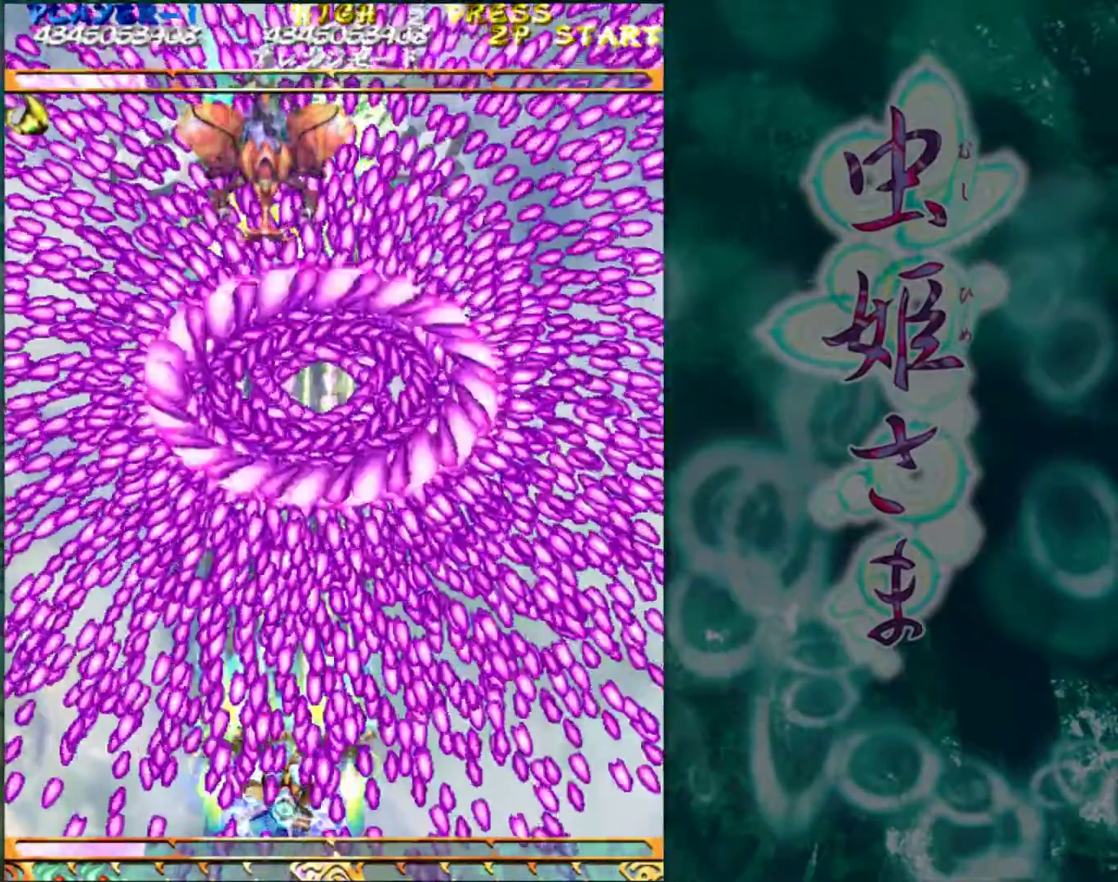
{"buttons": [], "left_stick": "center", "events": [[250, "left_stick", "left"], [333, "left_stick", "center"]]}
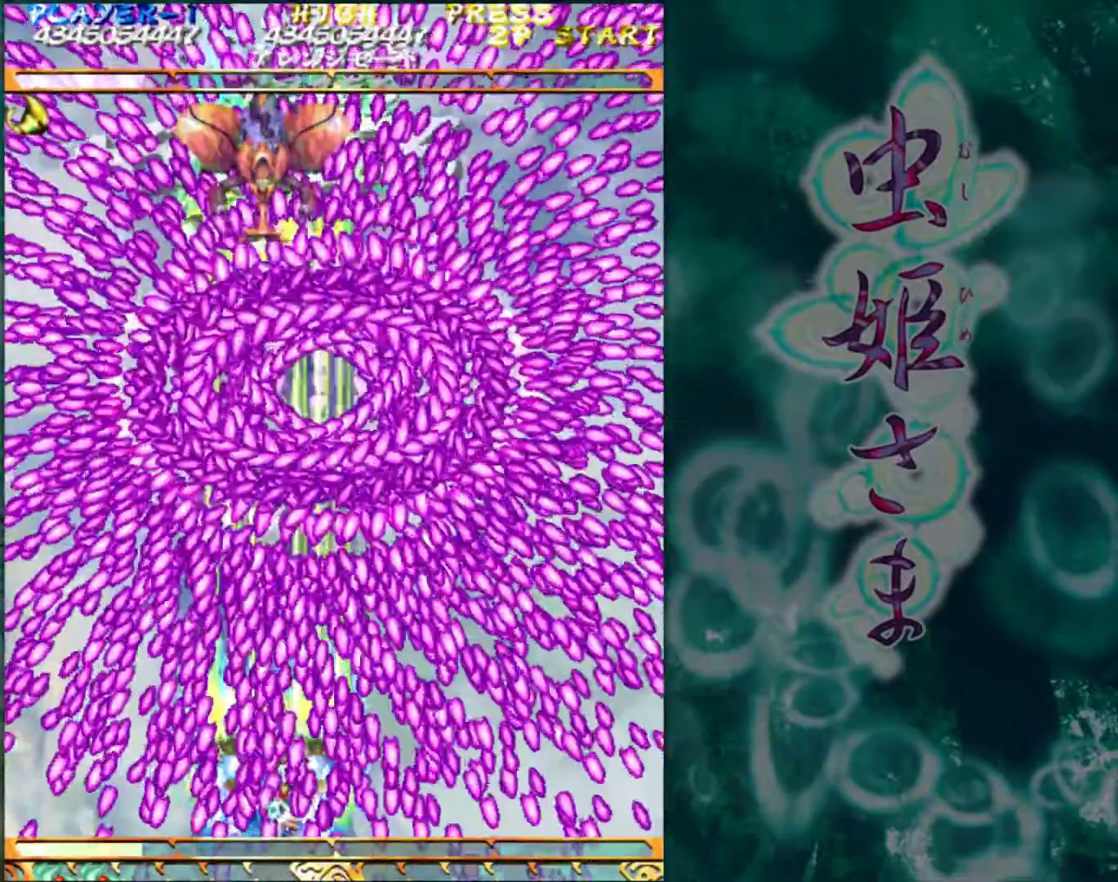
{"buttons": [], "left_stick": "center", "events": []}
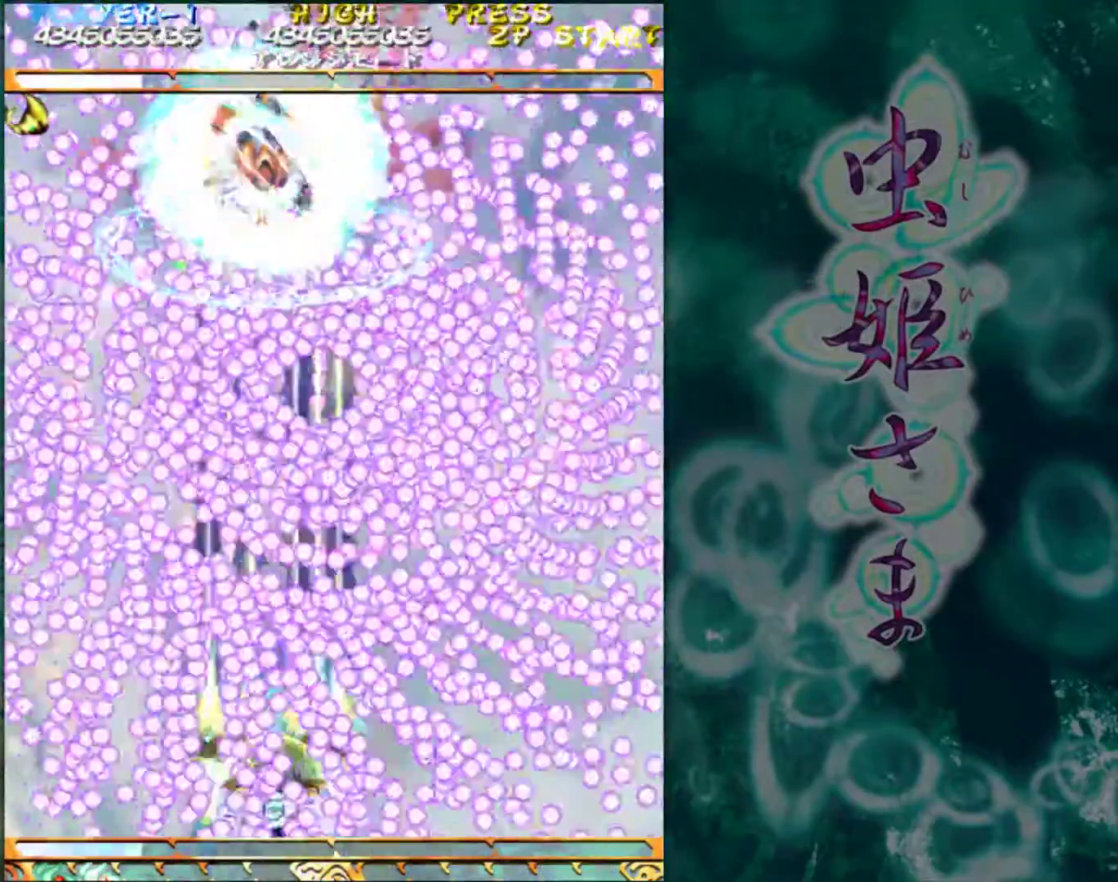
{"buttons": [], "left_stick": "up", "events": [[100, "left_stick", "up-right"], [250, "left_stick", "up"]]}
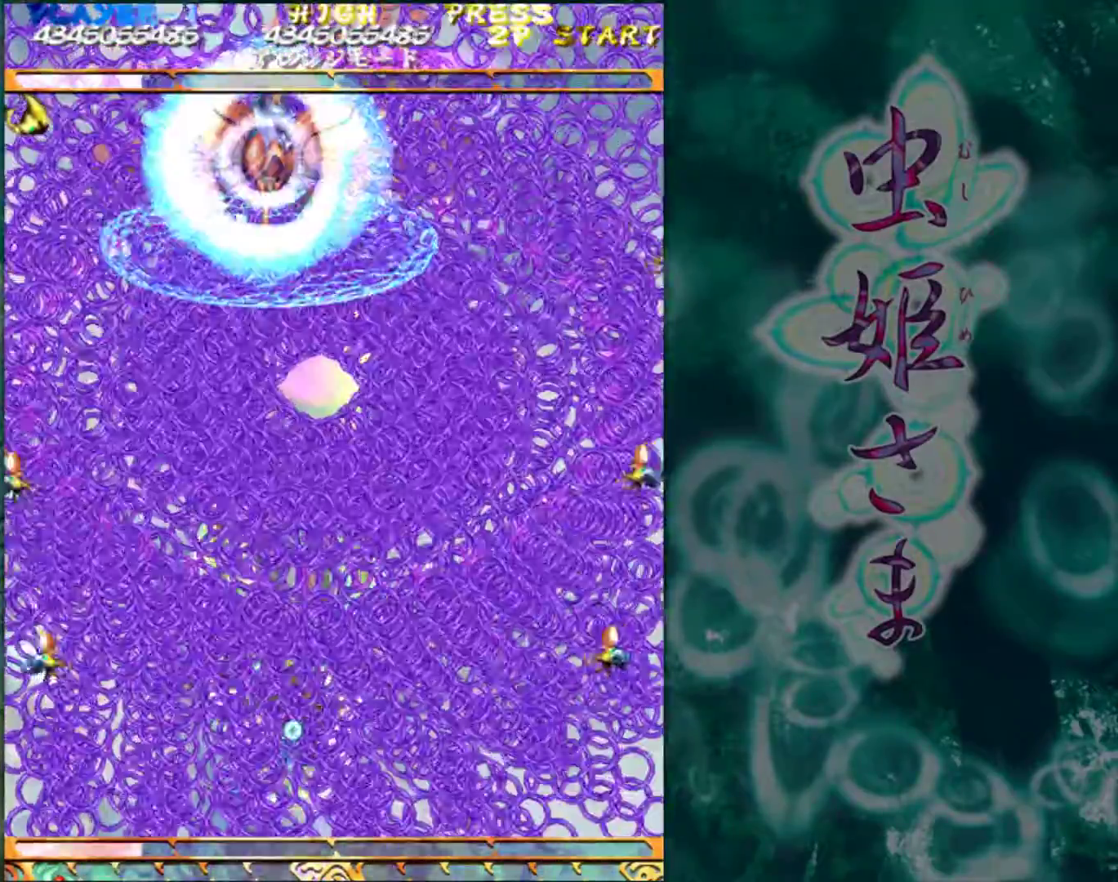
{"buttons": [], "left_stick": "up", "events": []}
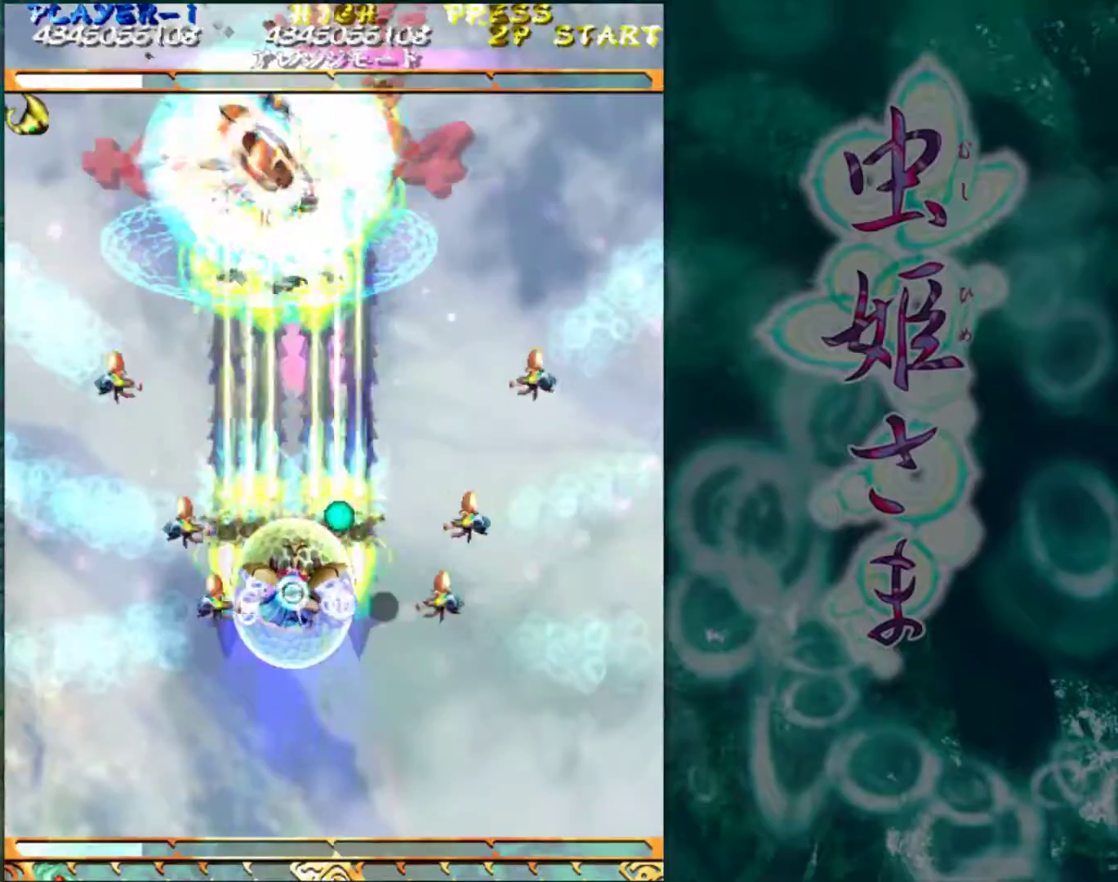
{"buttons": [], "left_stick": "up", "events": [[33, "left_stick", "up-right"], [150, "left_stick", "up"]]}
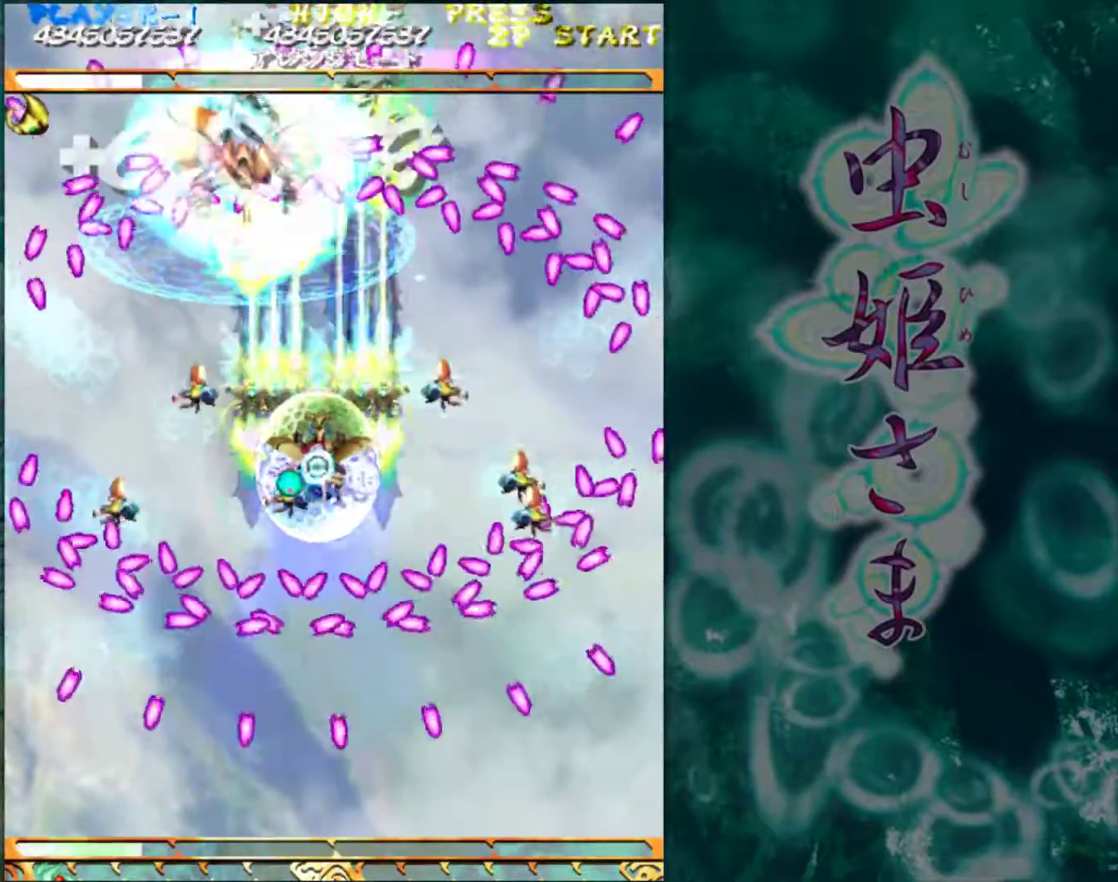
{"buttons": [], "left_stick": "center", "events": [[117, "left_stick", "center"], [350, "left_stick", "down"], [467, "left_stick", "center"]]}
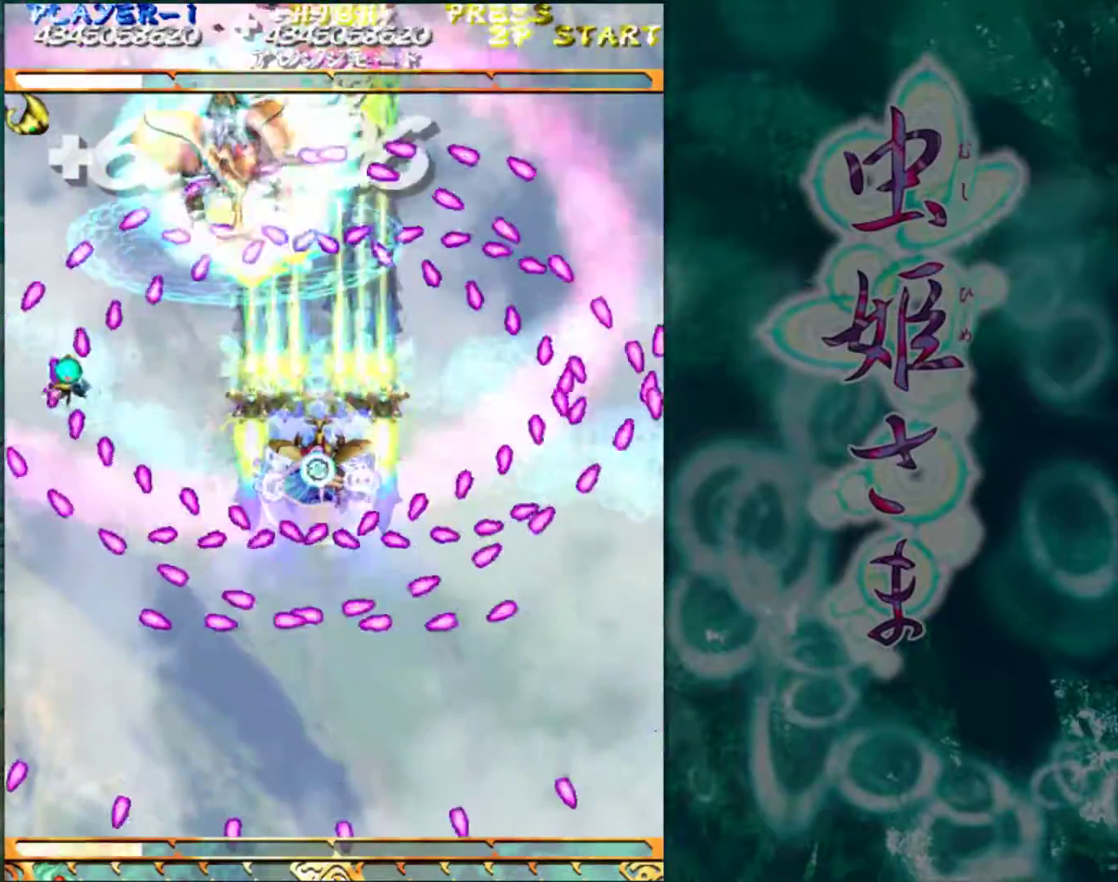
{"buttons": [], "left_stick": "down", "events": [[417, "left_stick", "down"]]}
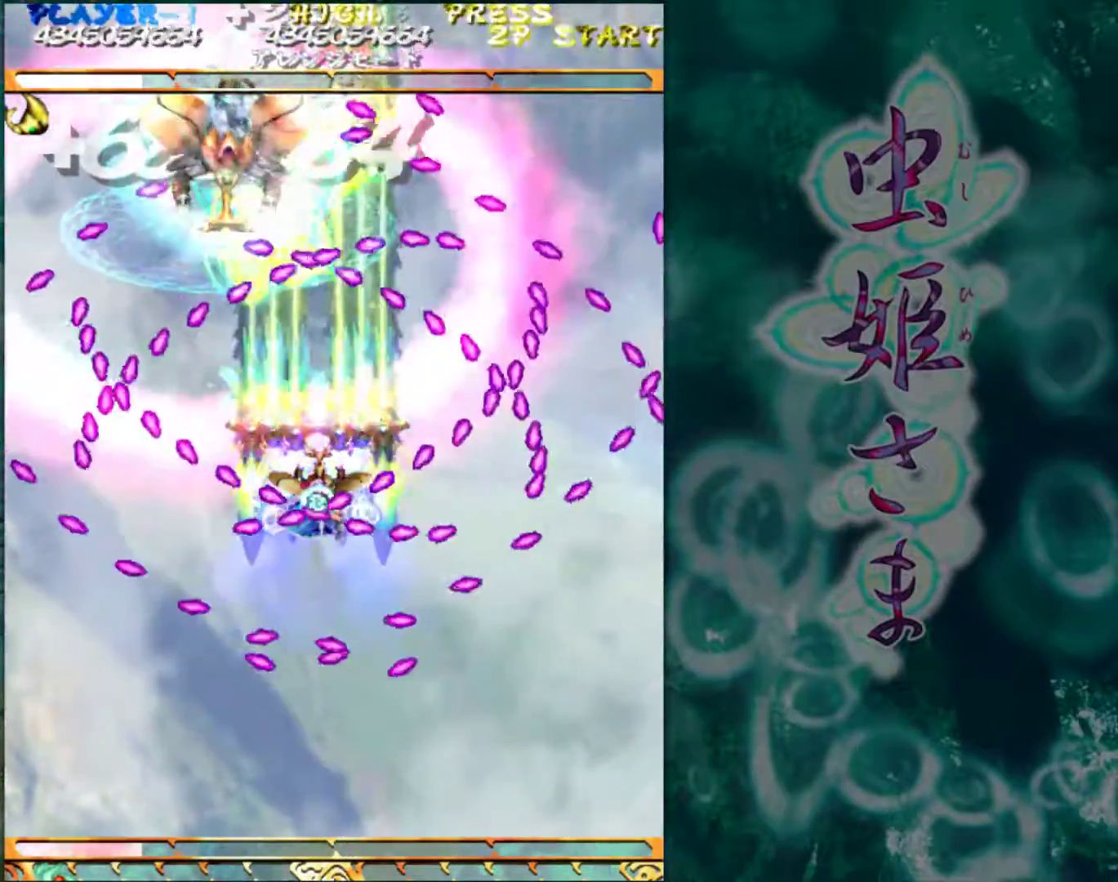
{"buttons": [], "left_stick": "center", "events": [[467, "left_stick", "center"]]}
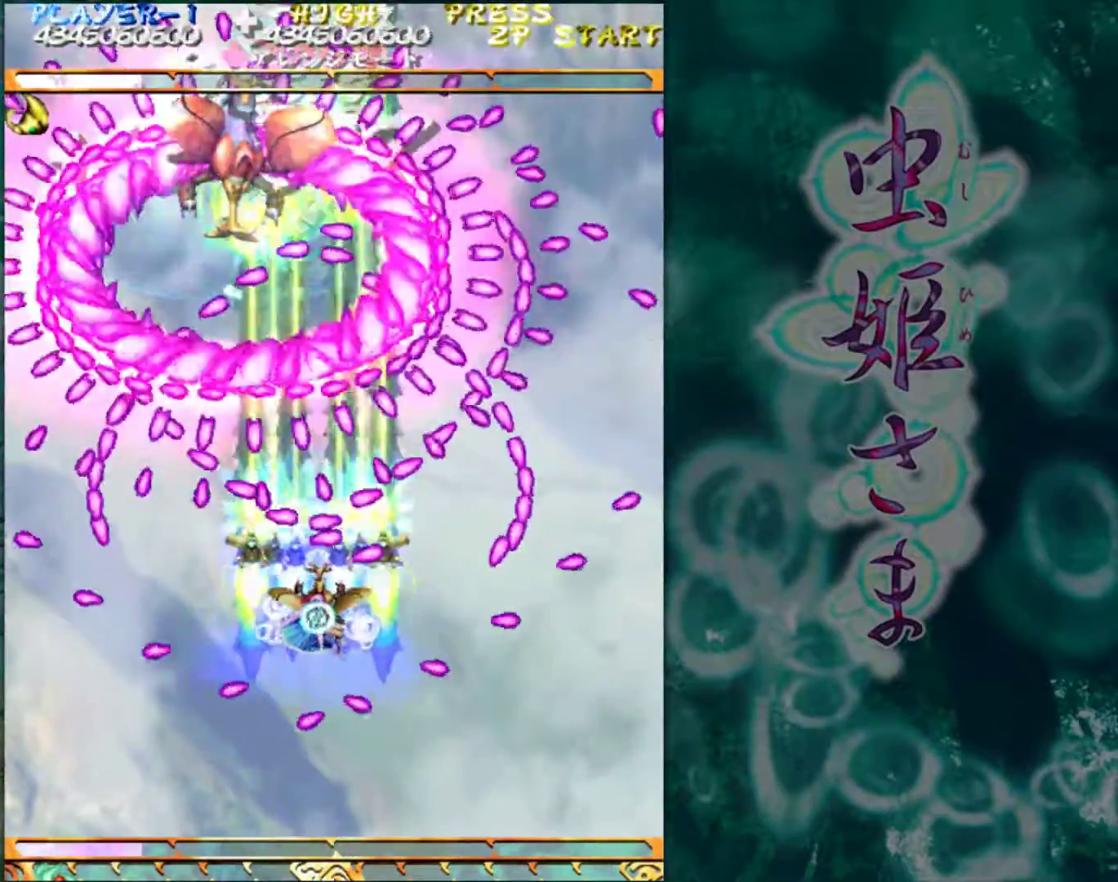
{"buttons": [], "left_stick": "down", "events": [[50, "left_stick", "down"], [150, "left_stick", "center"], [200, "left_stick", "down"], [433, "left_stick", "center"], [483, "left_stick", "down"]]}
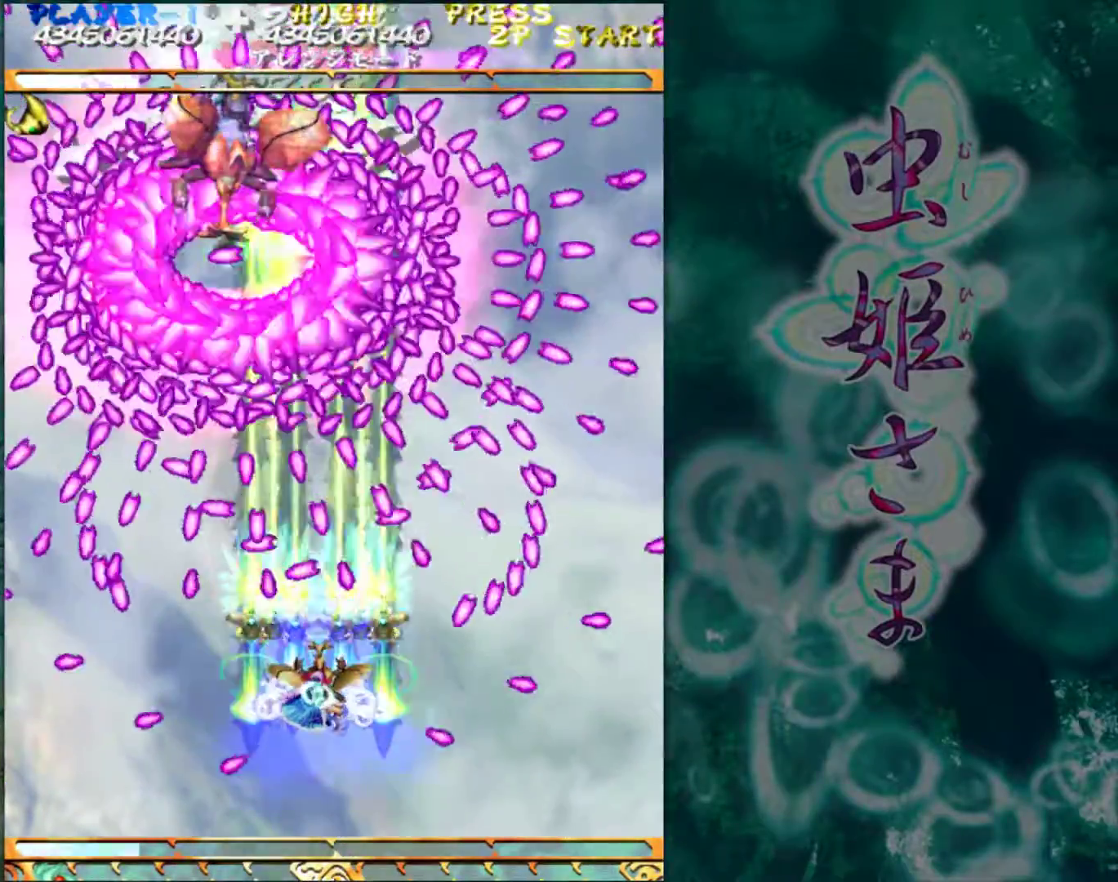
{"buttons": [], "left_stick": "center", "events": [[83, "left_stick", "center"], [133, "left_stick", "down"], [200, "left_stick", "center"], [300, "left_stick", "down"], [367, "left_stick", "center"], [433, "left_stick", "down"], [500, "left_stick", "center"]]}
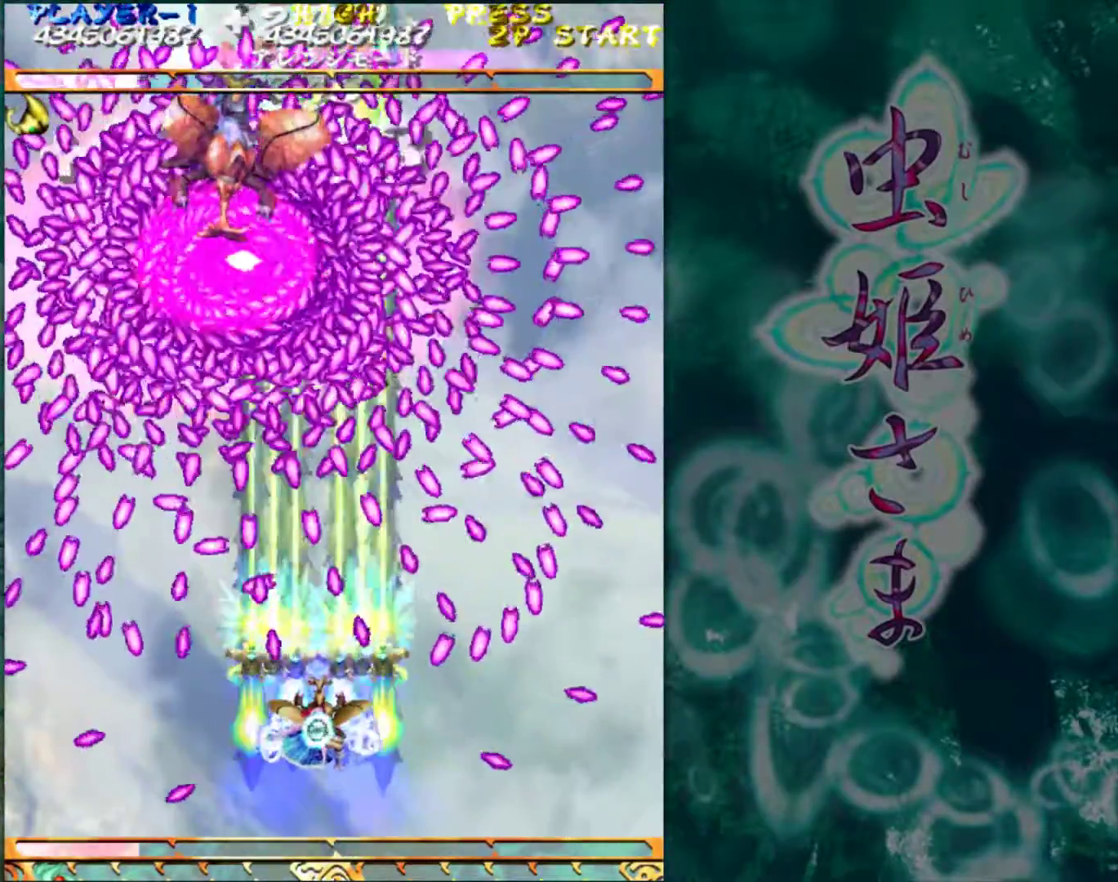
{"buttons": [], "left_stick": "center", "events": []}
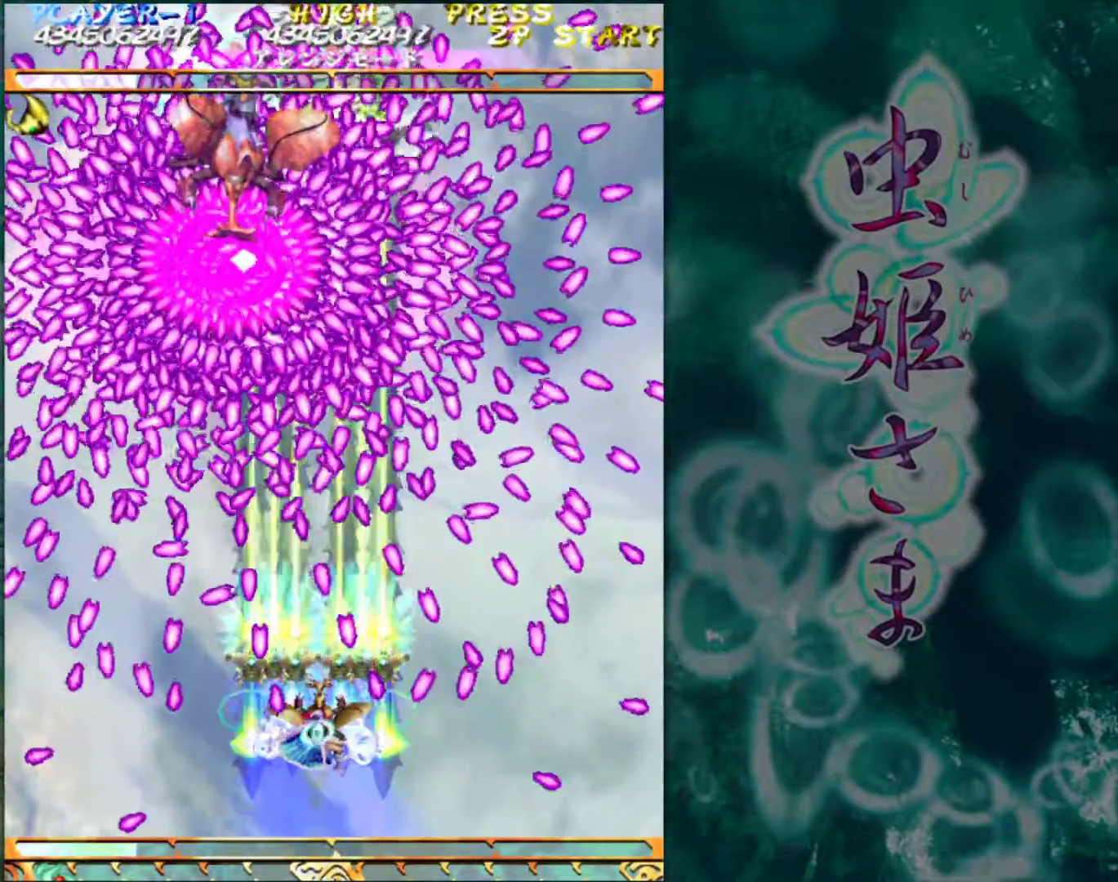
{"buttons": [], "left_stick": "center", "events": [[300, "left_stick", "left"], [400, "left_stick", "center"]]}
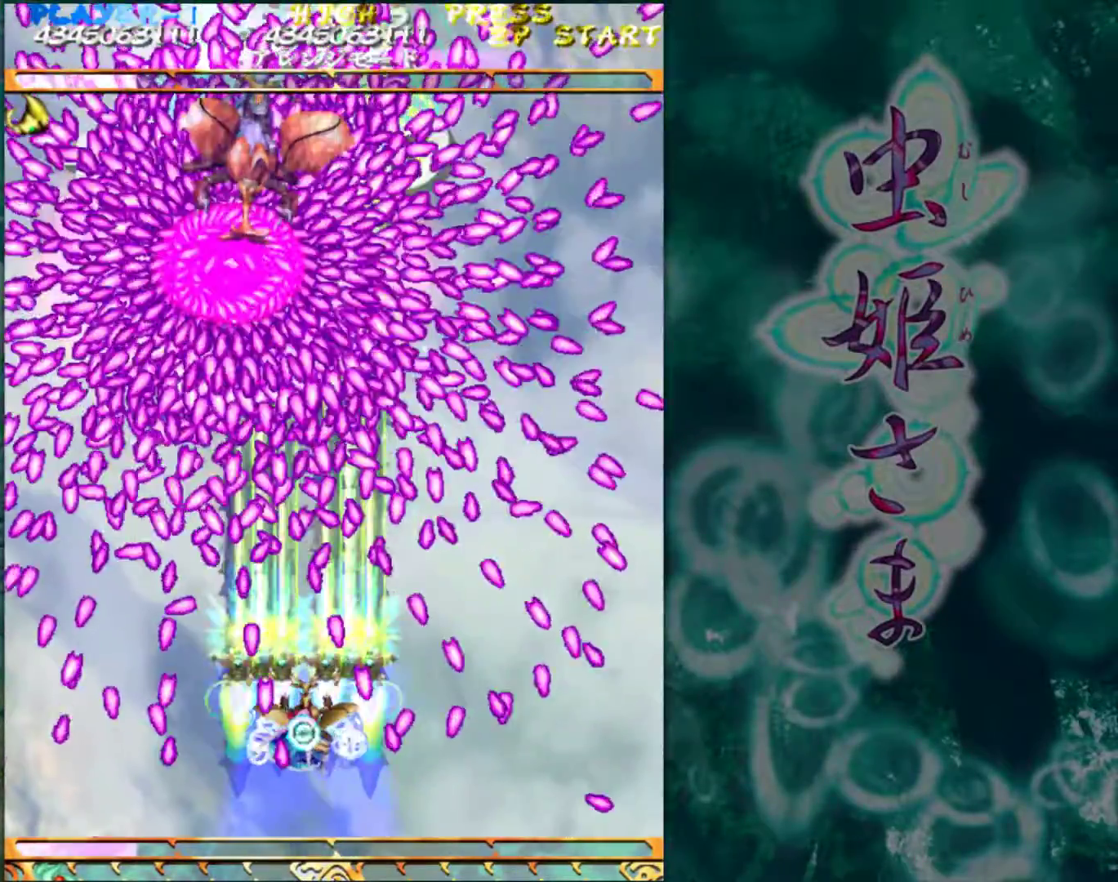
{"buttons": [], "left_stick": "center", "events": []}
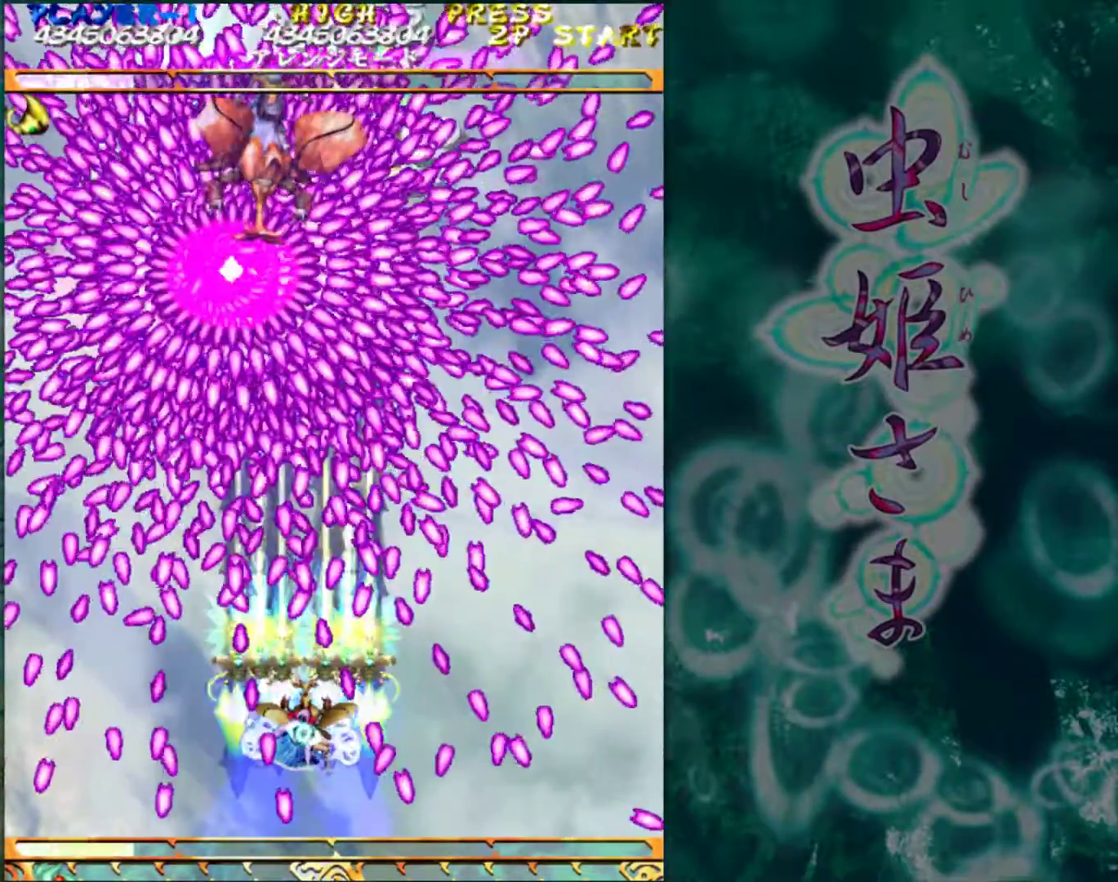
{"buttons": [], "left_stick": "center", "events": []}
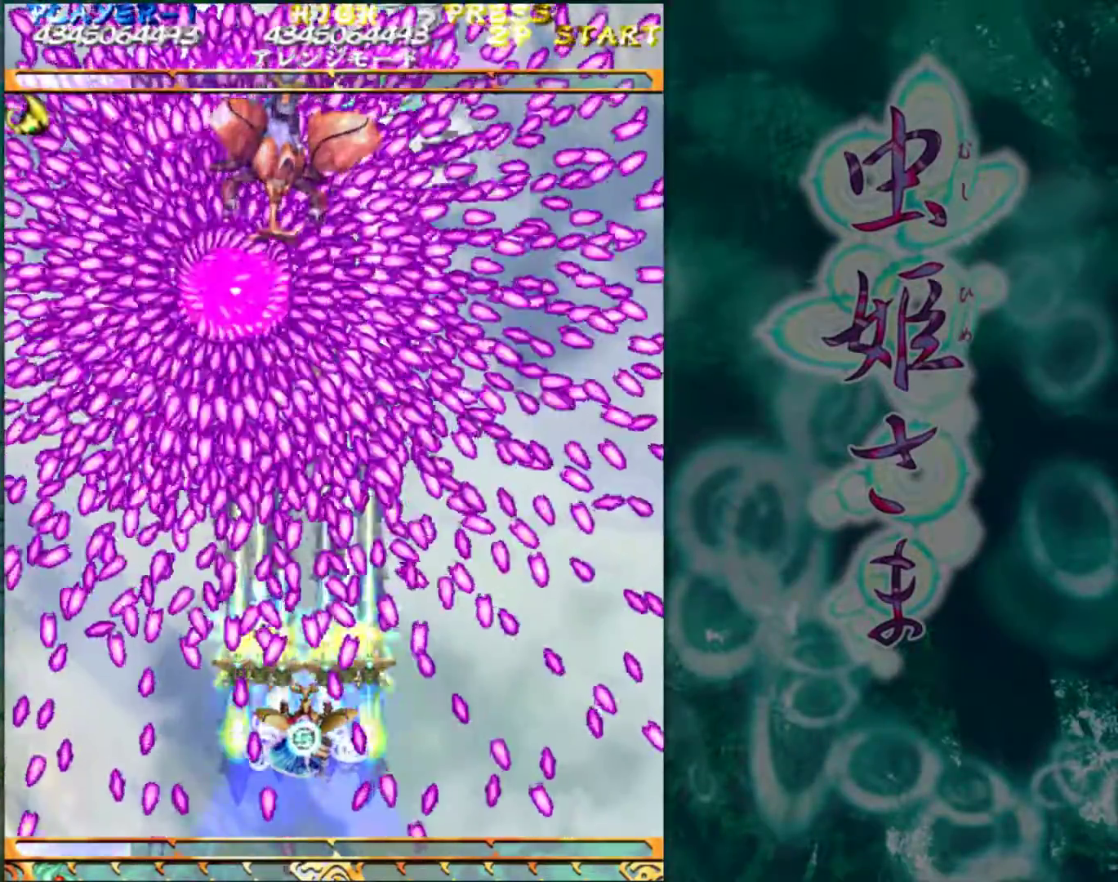
{"buttons": [], "left_stick": "center", "events": [[33, "left_stick", "down"], [100, "left_stick", "center"], [183, "left_stick", "down"], [233, "left_stick", "center"]]}
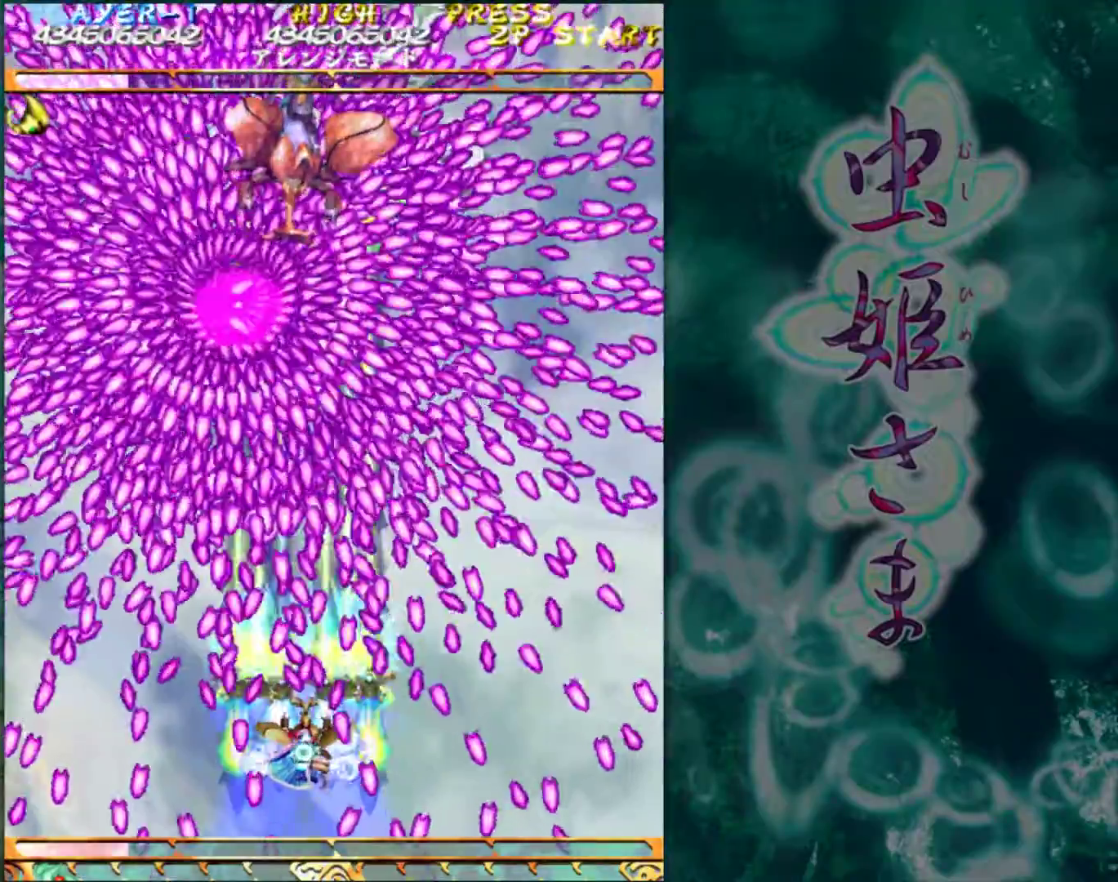
{"buttons": [], "left_stick": "down", "events": [[17, "left_stick", "left"], [100, "left_stick", "center"], [150, "left_stick", "down"], [267, "left_stick", "center"], [483, "left_stick", "down"]]}
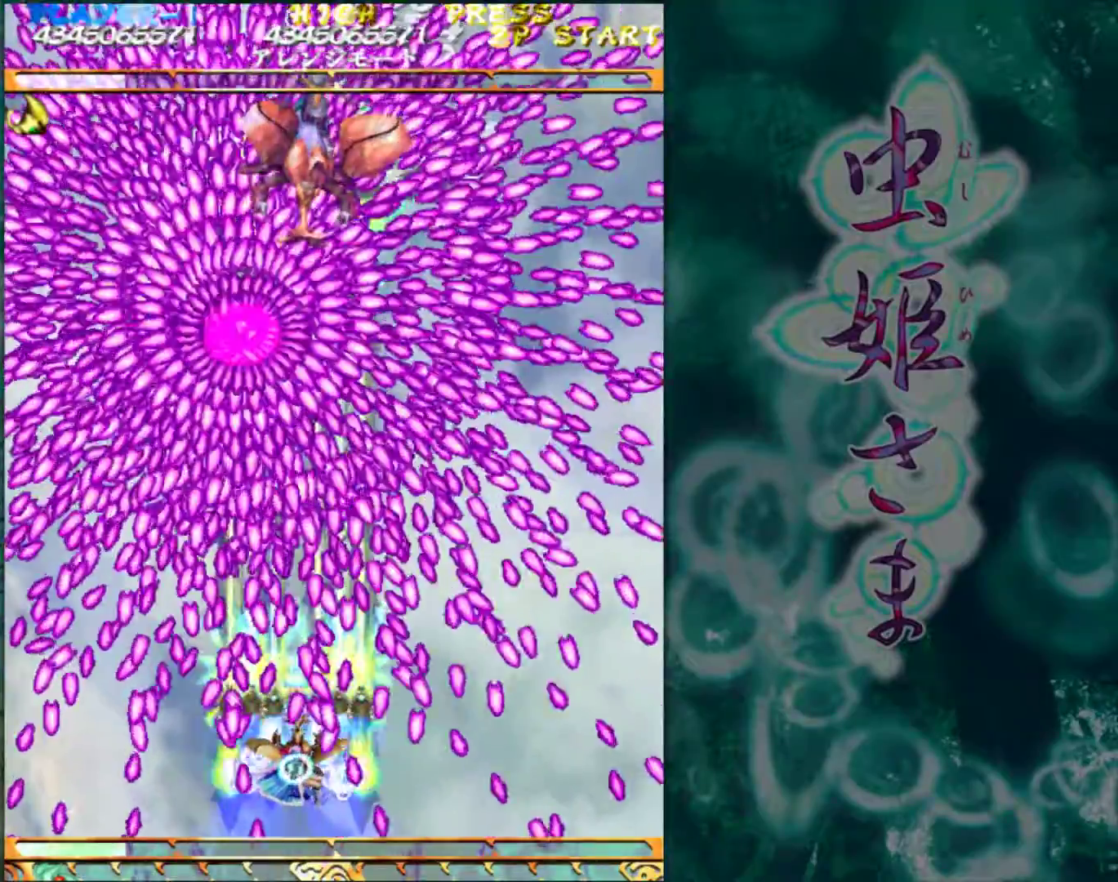
{"buttons": [], "left_stick": "center", "events": [[17, "left_stick", "center"], [183, "left_stick", "down"], [317, "left_stick", "center"]]}
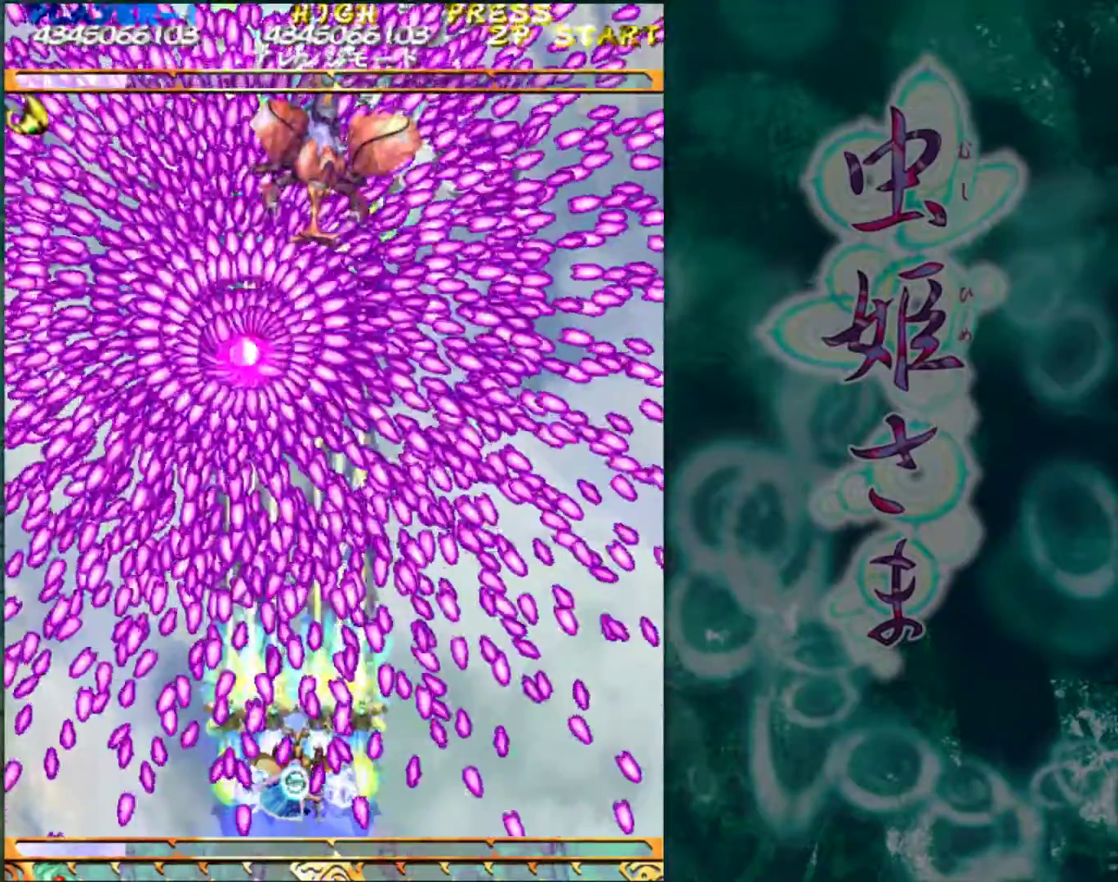
{"buttons": [], "left_stick": "center", "events": [[17, "left_stick", "down"], [100, "left_stick", "center"], [233, "left_stick", "right"], [317, "left_stick", "center"]]}
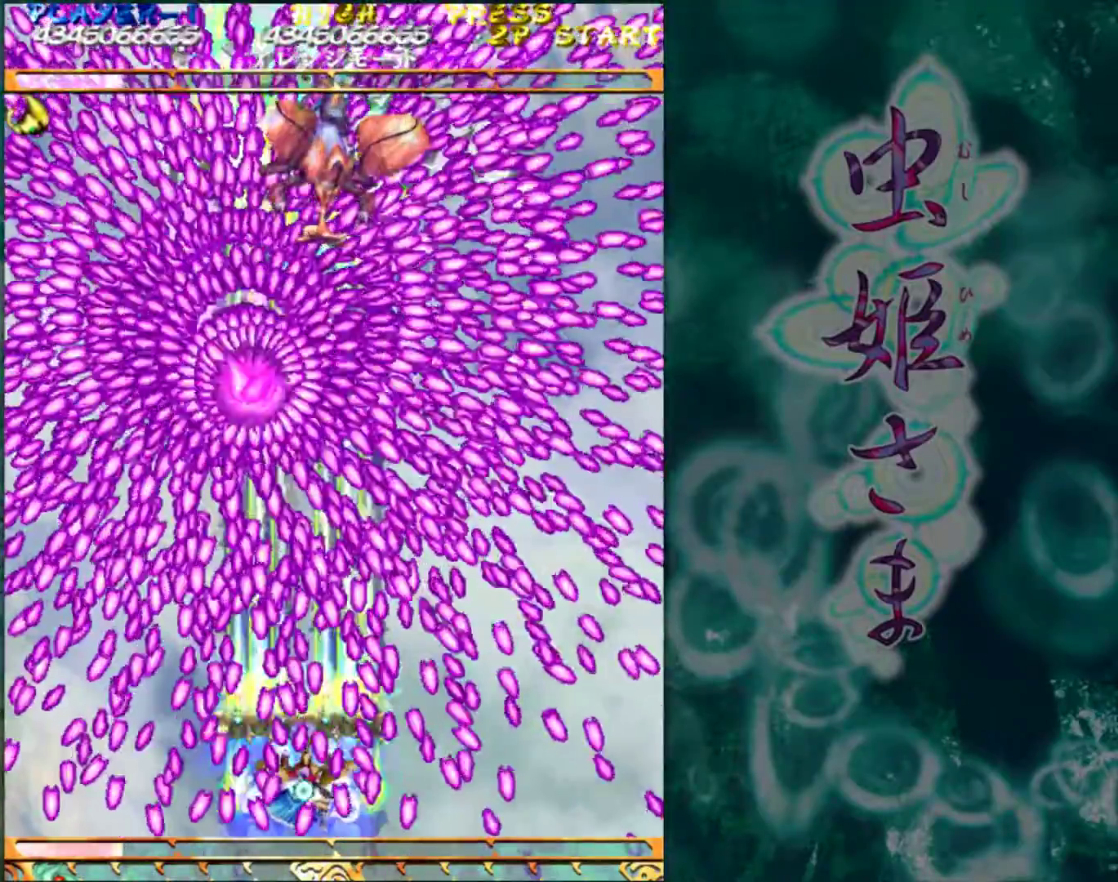
{"buttons": [], "left_stick": "left", "events": [[400, "left_stick", "left"]]}
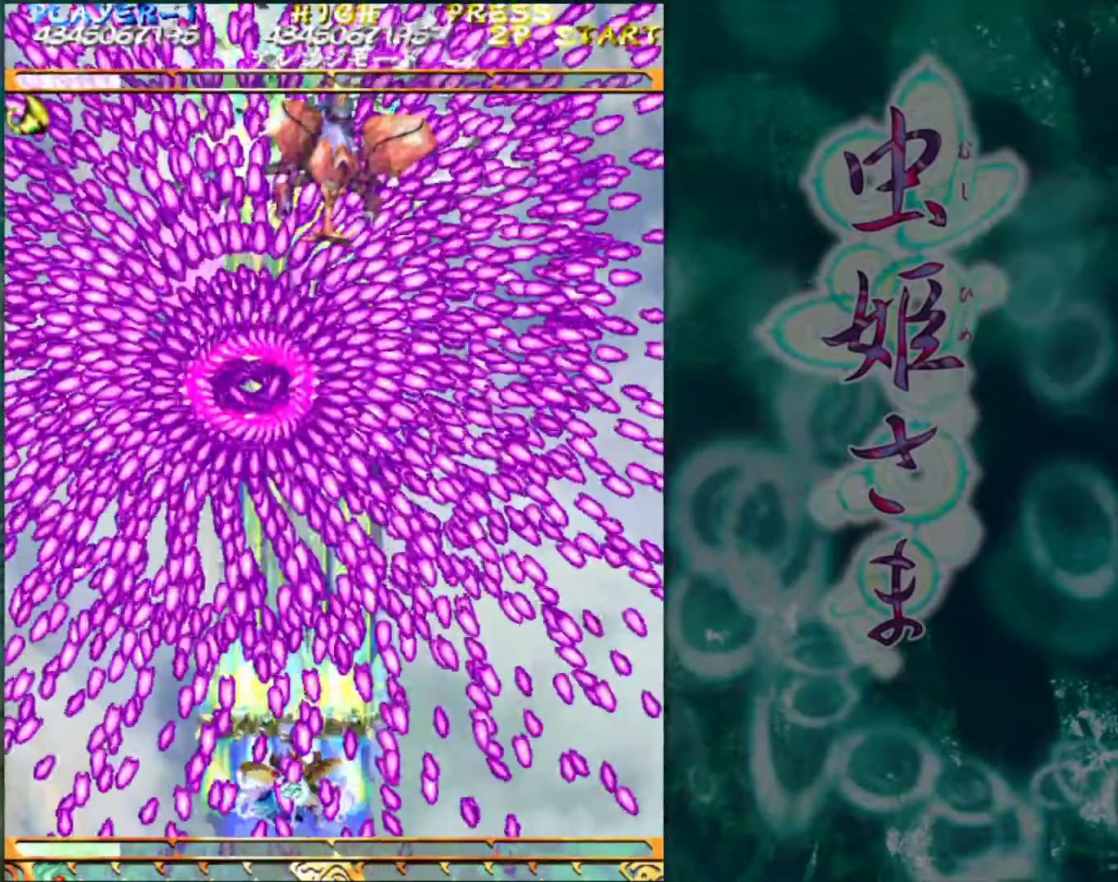
{"buttons": [], "left_stick": "center", "events": [[233, "left_stick", "down"], [317, "left_stick", "center"]]}
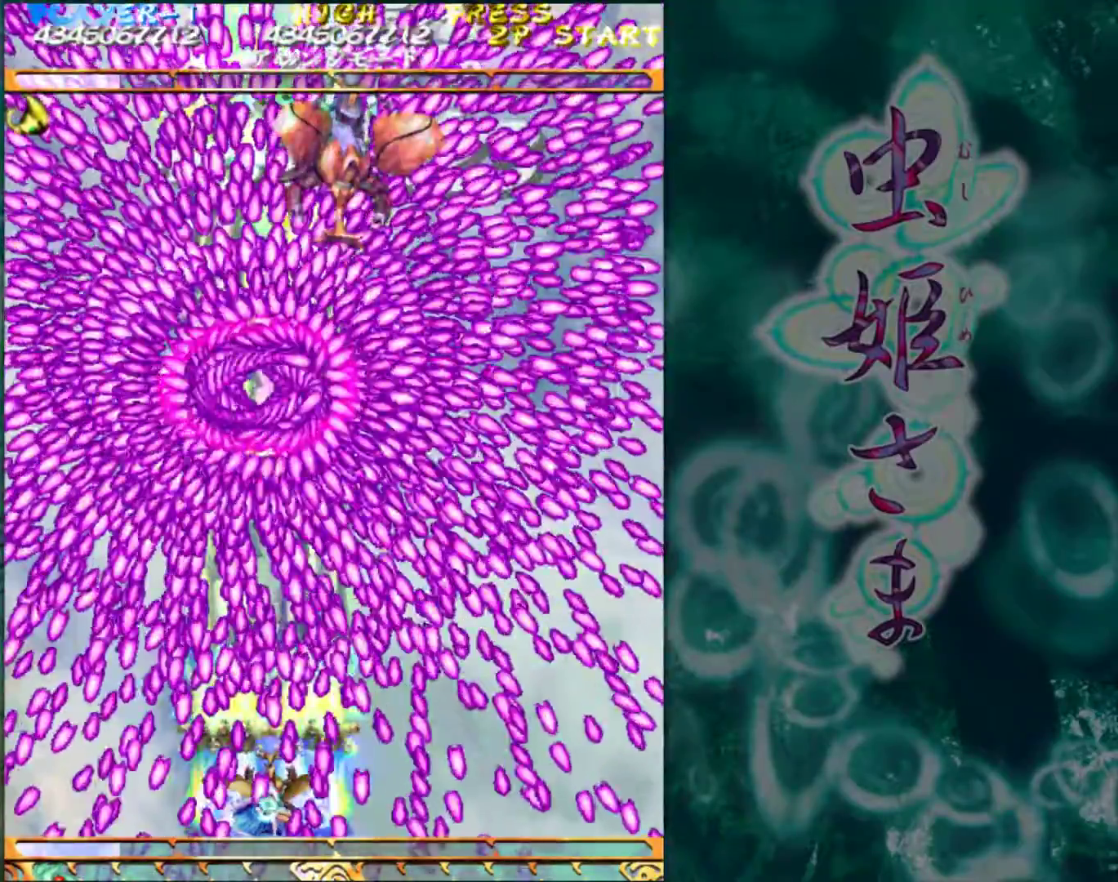
{"buttons": [], "left_stick": "right", "events": [[267, "left_stick", "right"]]}
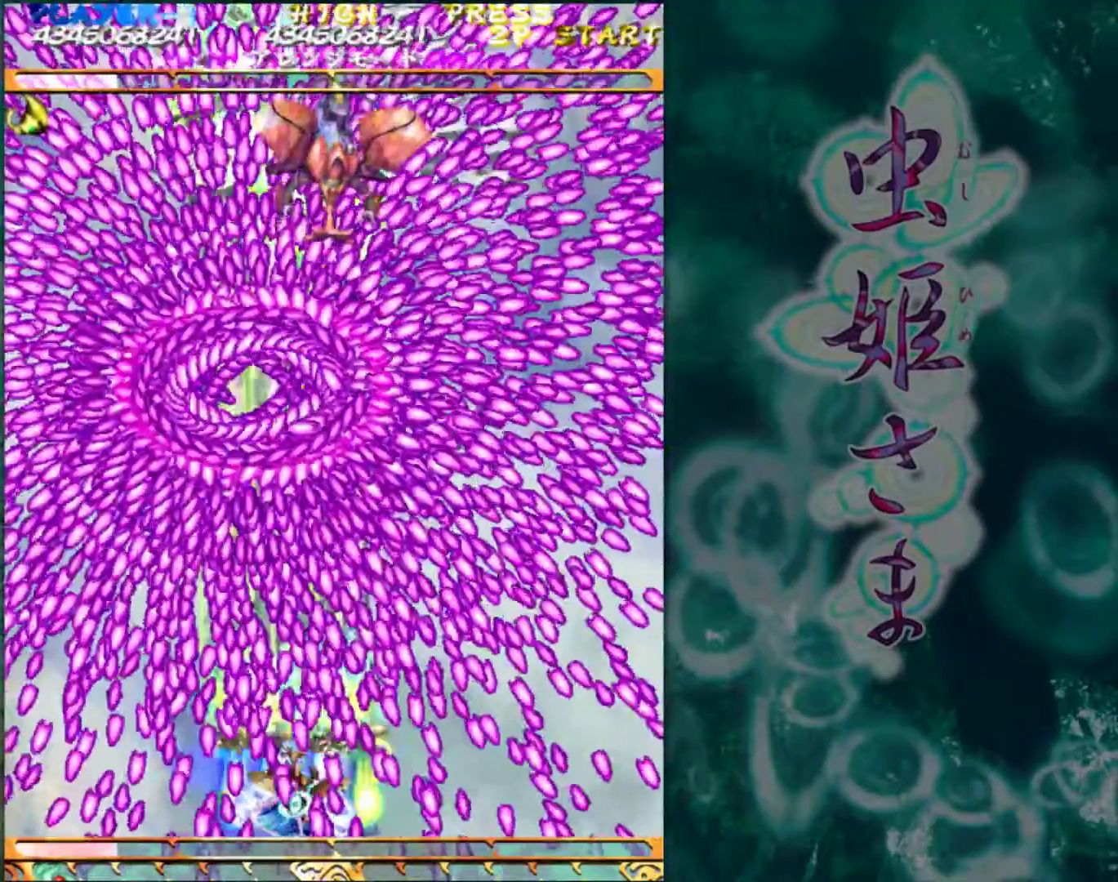
{"buttons": [], "left_stick": "center", "events": [[17, "left_stick", "center"]]}
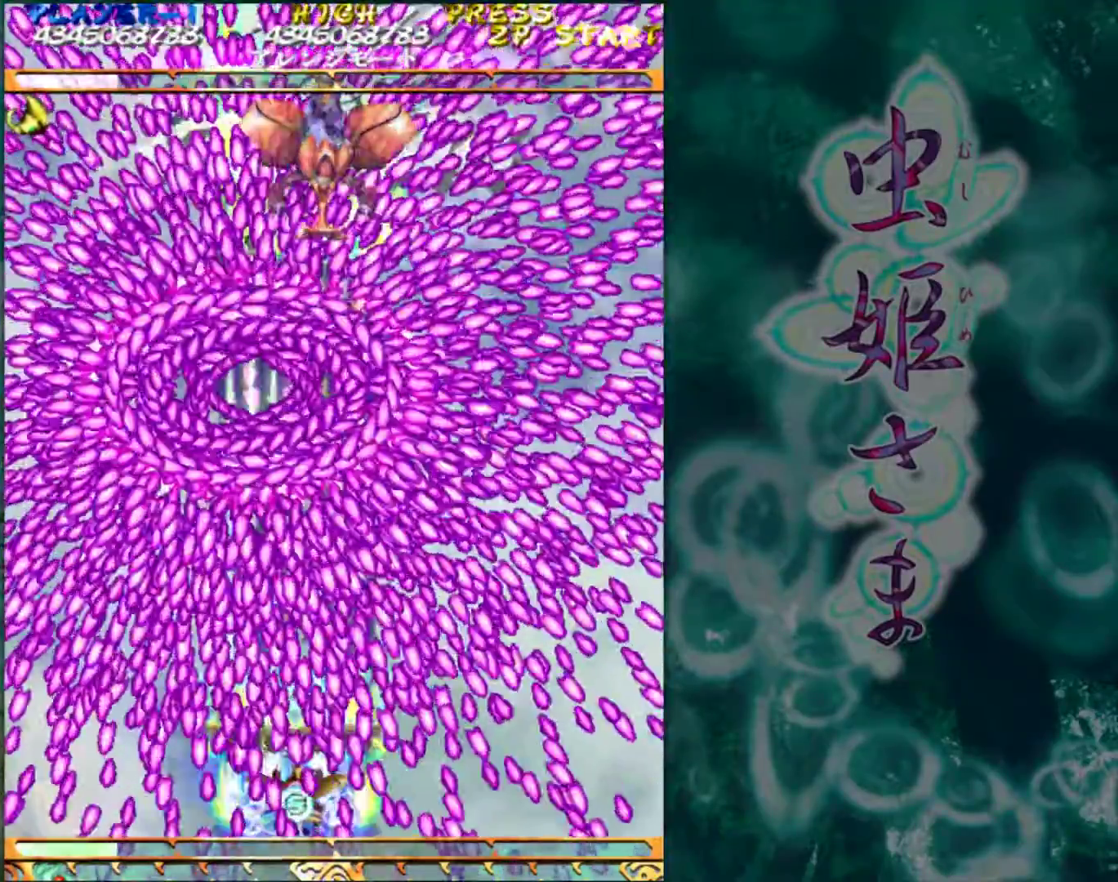
{"buttons": [], "left_stick": "left", "events": [[17, "left_stick", "left"], [150, "left_stick", "center"], [483, "left_stick", "left"]]}
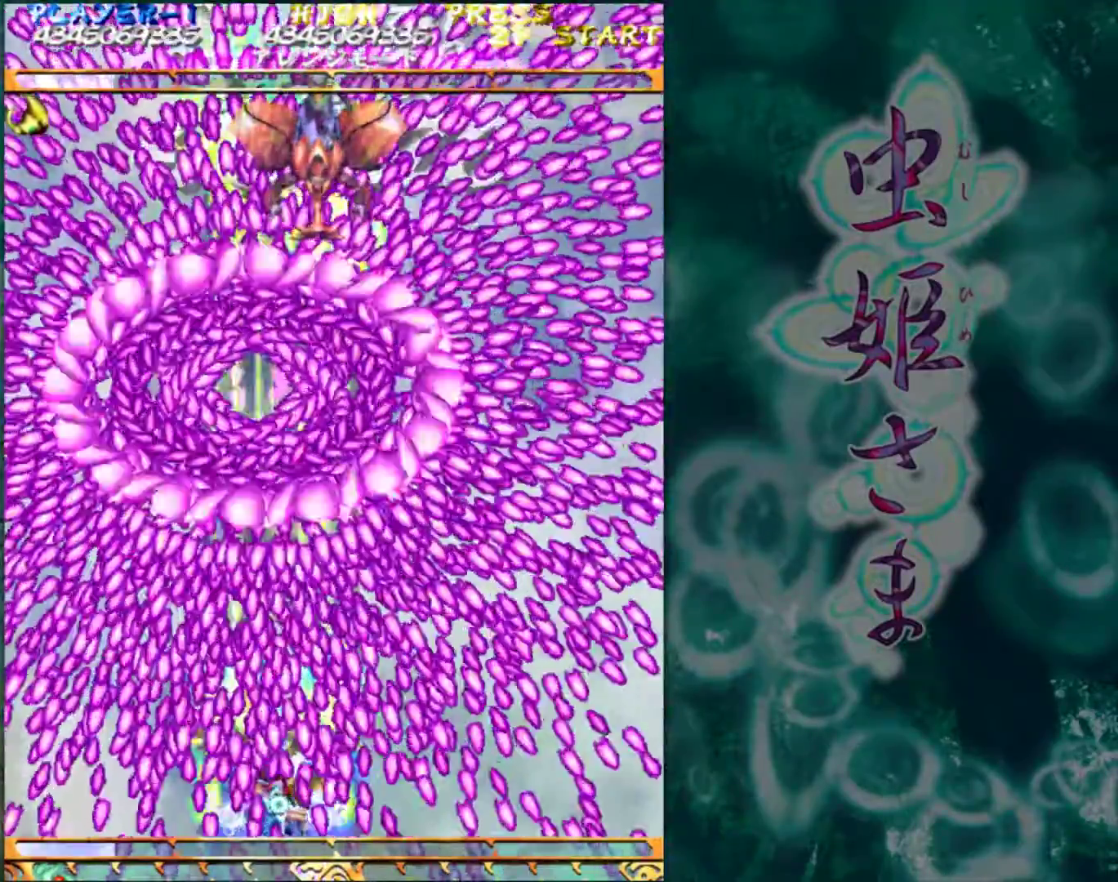
{"buttons": [], "left_stick": "center", "events": [[67, "left_stick", "center"], [400, "left_stick", "right"], [483, "left_stick", "center"]]}
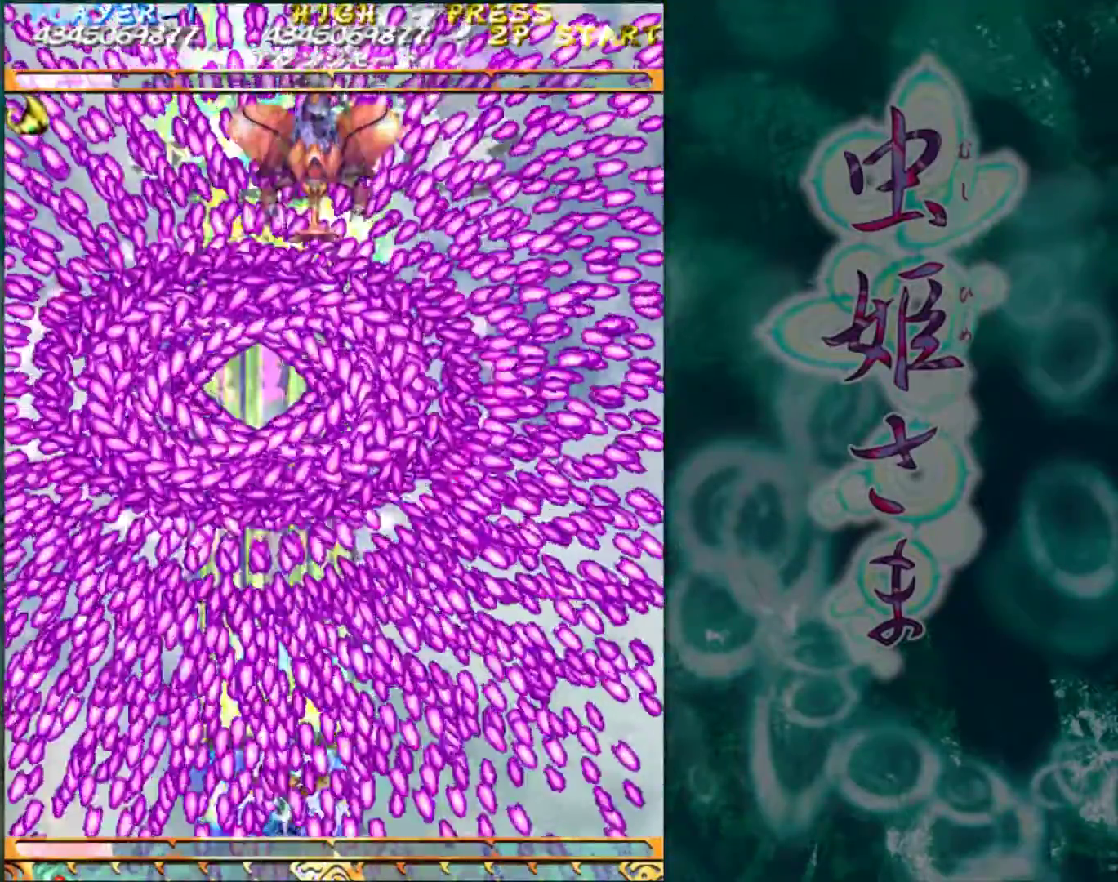
{"buttons": [], "left_stick": "down", "events": [[183, "left_stick", "right"], [267, "left_stick", "center"], [400, "left_stick", "down"]]}